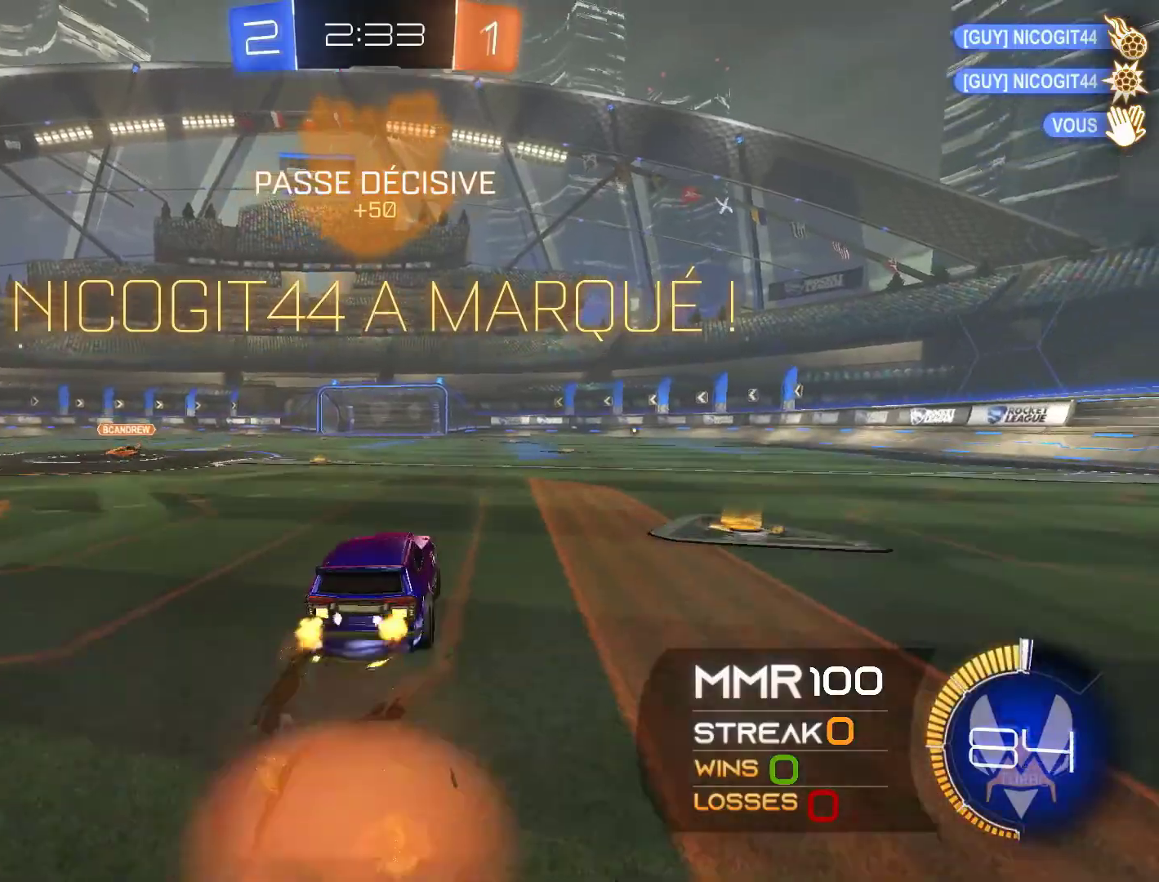
Gameplay with a controller (Xbox layout); each line is a JSON object with the inputs held at the frame after it. "events" lists button and stick changes between this image and that frame as [ms after this image, input, new state], when the widget could be followed in between. Not read: R3.
{"buttons": ["R1", "R2"], "left_stick": "center", "right_stick": "center", "events": [[33, "left_stick", "left"], [67, "A", "down"], [133, "A", "up"], [300, "L1", "up"], [333, "left_stick", "right"], [433, "left_stick", "center"]]}
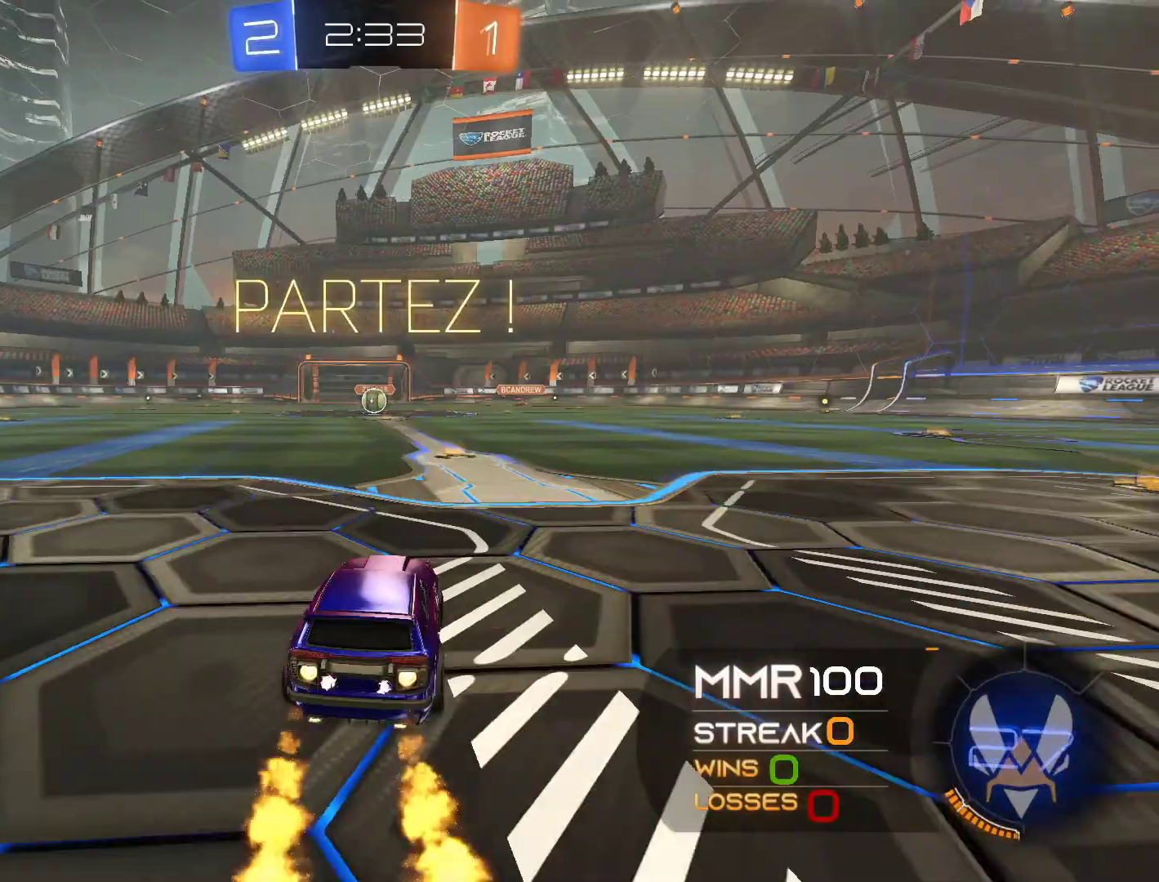
{"buttons": ["R2"], "left_stick": "center", "right_stick": "center", "events": [[67, "left_stick", "up"], [100, "A", "down"], [167, "A", "up"], [167, "R1", "up"], [233, "A", "down"], [300, "A", "up"], [300, "left_stick", "center"], [400, "Y", "down"], [467, "Y", "up"]]}
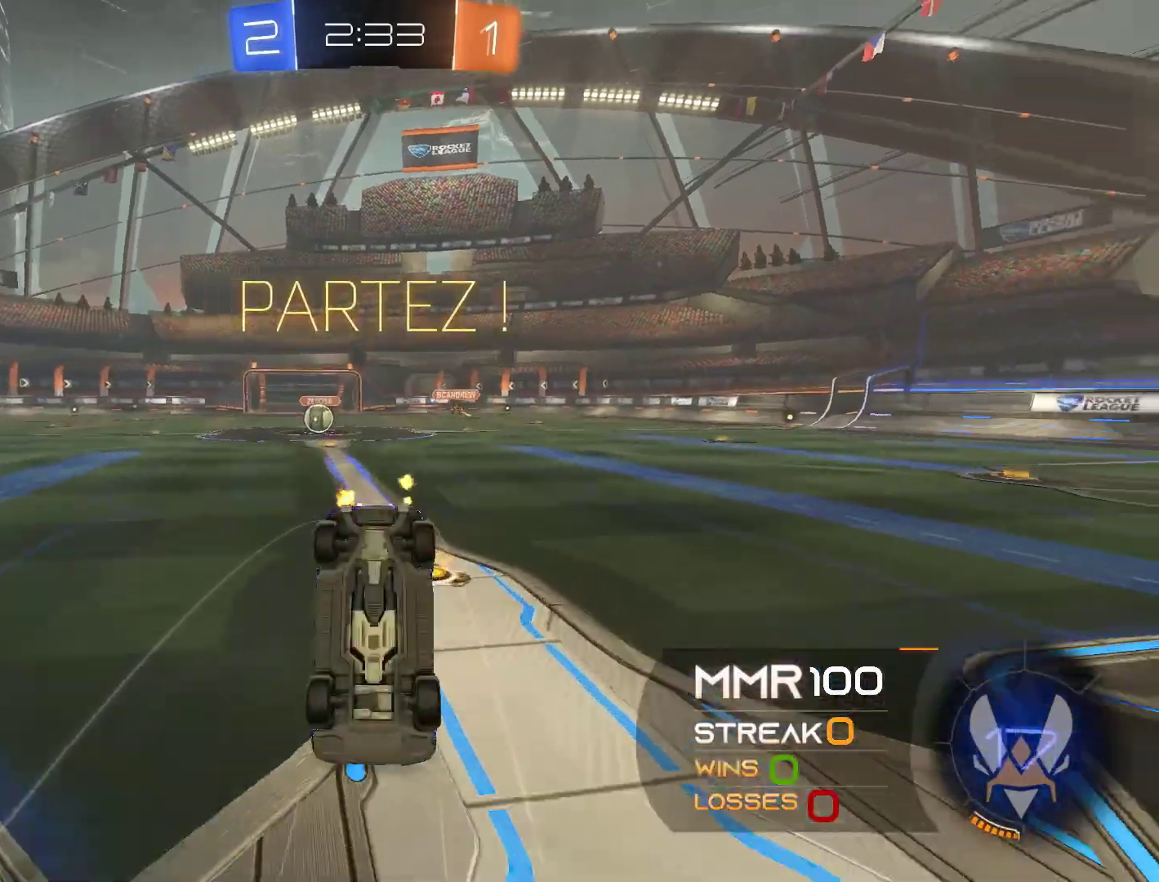
{"buttons": [], "left_stick": "center", "right_stick": "center", "events": [[67, "Y", "down"], [100, "Y", "up"], [233, "R2", "up"], [400, "left_stick", "left"], [500, "left_stick", "center"]]}
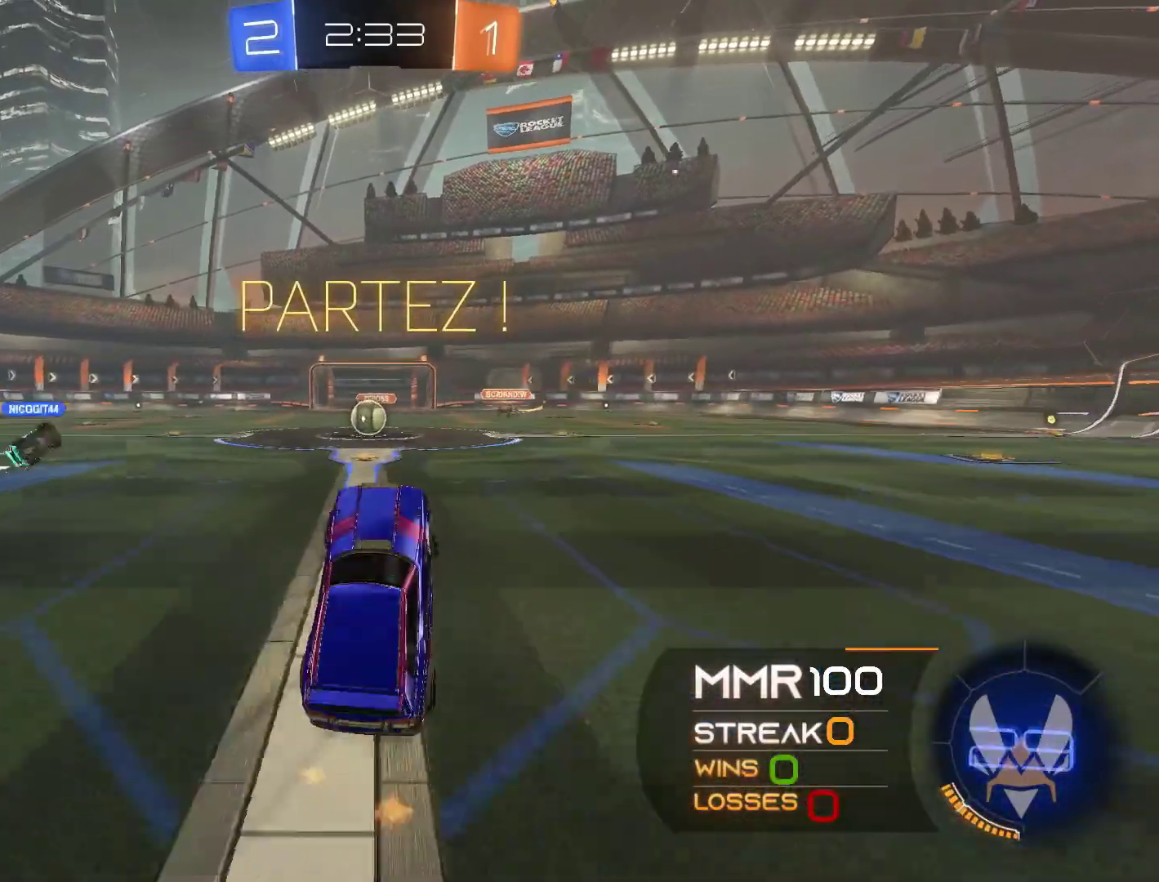
{"buttons": ["R2"], "left_stick": "center", "right_stick": "center", "events": [[200, "R2", "down"], [233, "left_stick", "left"], [467, "left_stick", "center"]]}
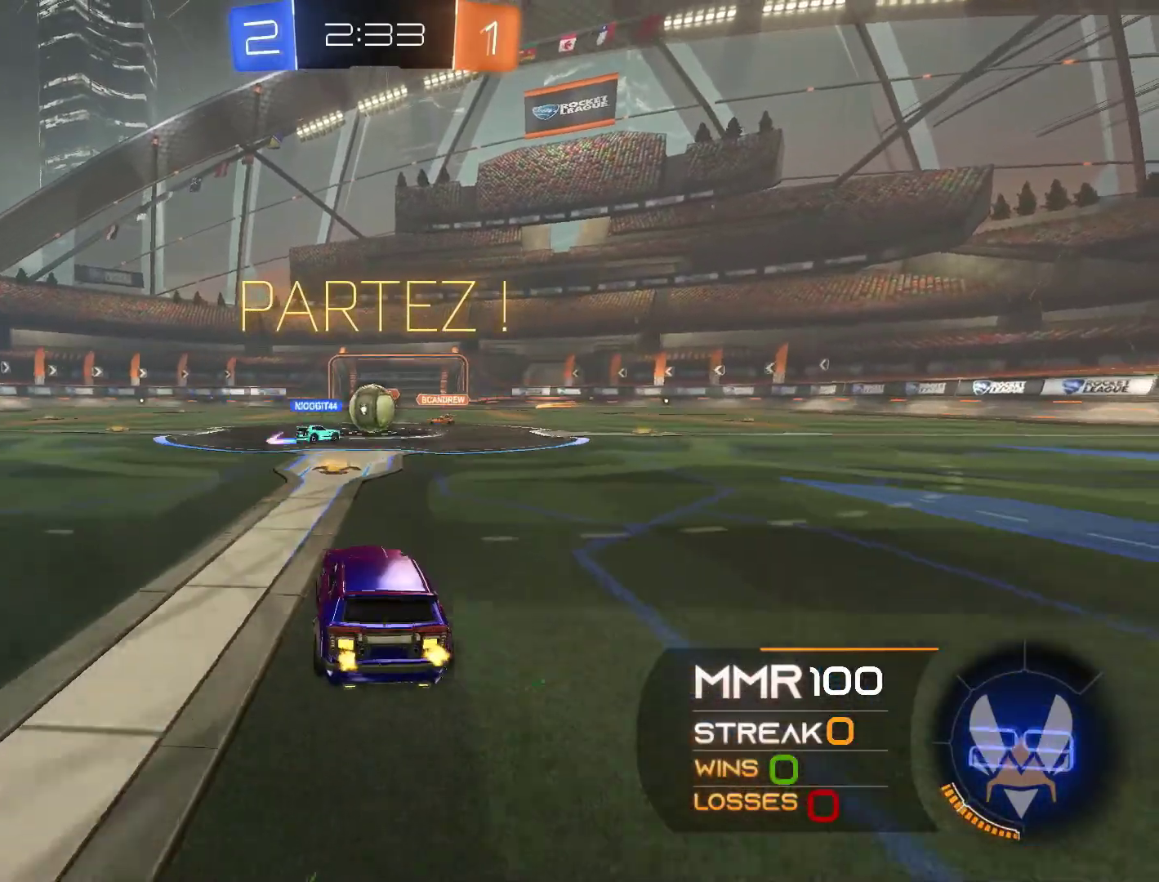
{"buttons": ["L1", "R2"], "left_stick": "left", "right_stick": "center", "events": [[233, "left_stick", "left"], [467, "L1", "down"]]}
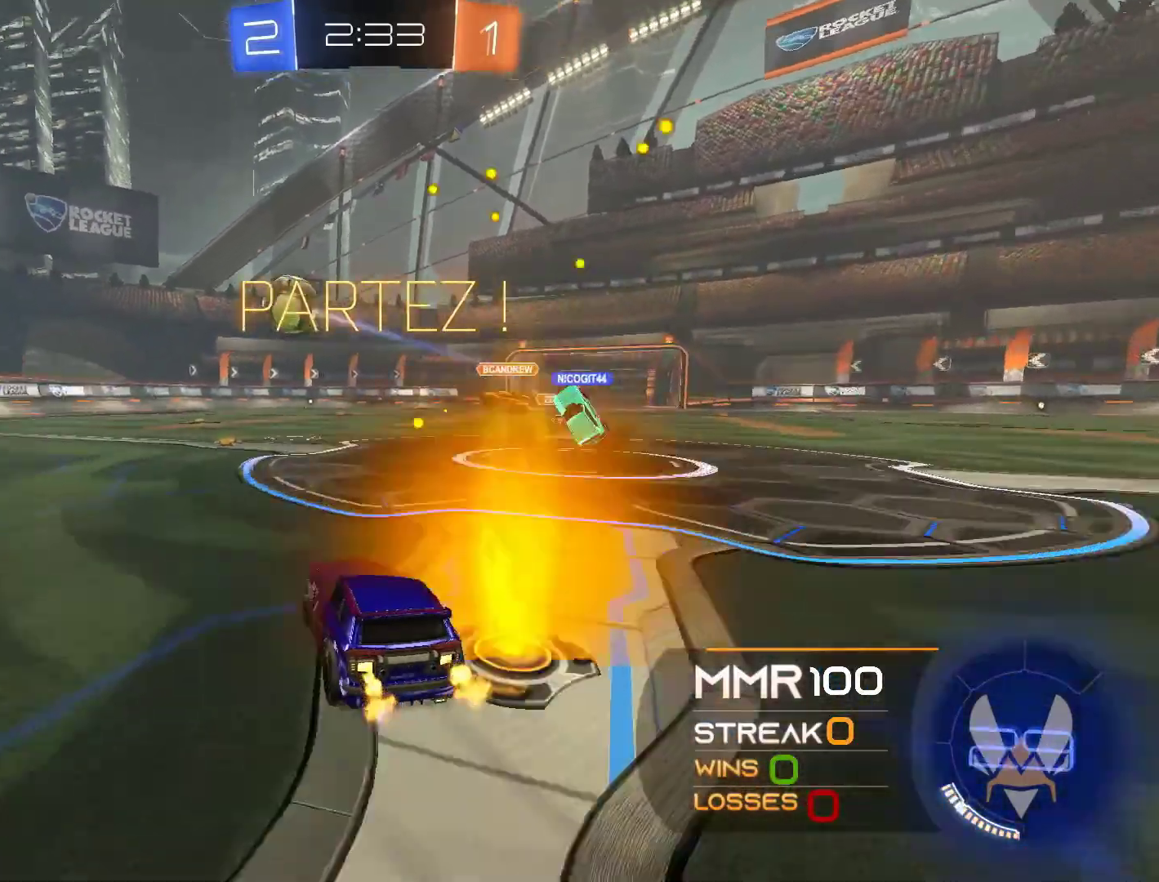
{"buttons": ["R2"], "left_stick": "right", "right_stick": "center", "events": [[67, "L1", "up"], [267, "left_stick", "right"]]}
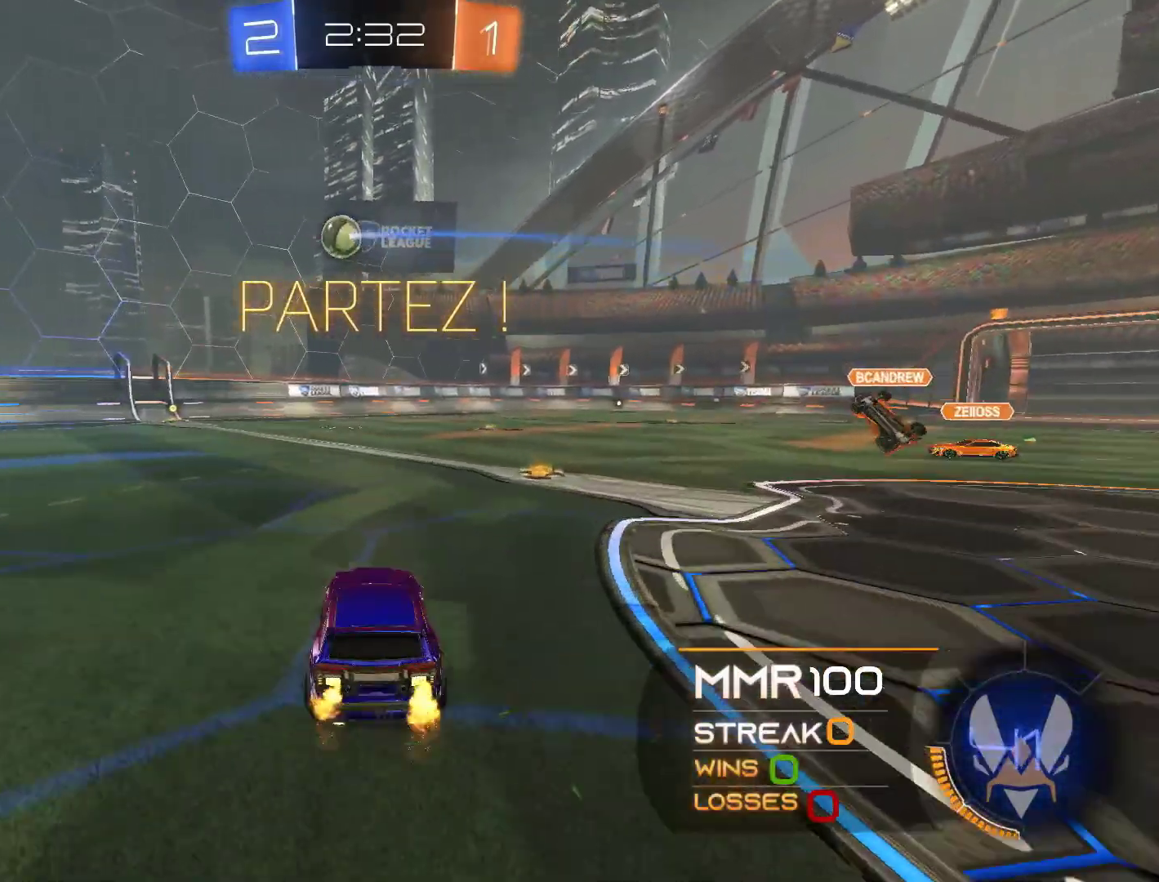
{"buttons": ["L2"], "left_stick": "right", "right_stick": "center", "events": [[33, "R1", "down"], [167, "R1", "up"], [200, "left_stick", "center"], [367, "R2", "up"], [400, "L2", "down"], [433, "left_stick", "right"]]}
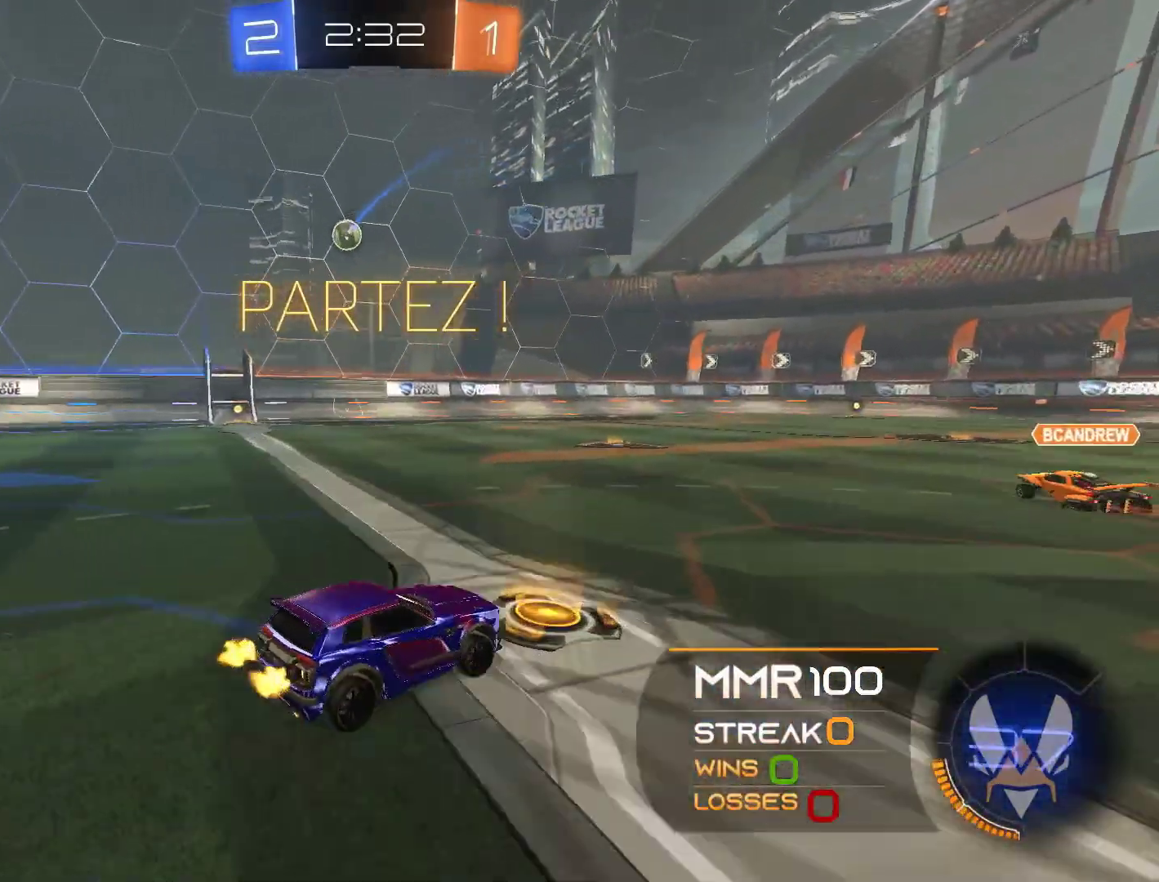
{"buttons": ["A", "R2"], "left_stick": "center", "right_stick": "center", "events": [[33, "L2", "up"], [67, "left_stick", "center"], [300, "R2", "down"], [400, "R2", "up"], [467, "R2", "down"], [500, "A", "down"]]}
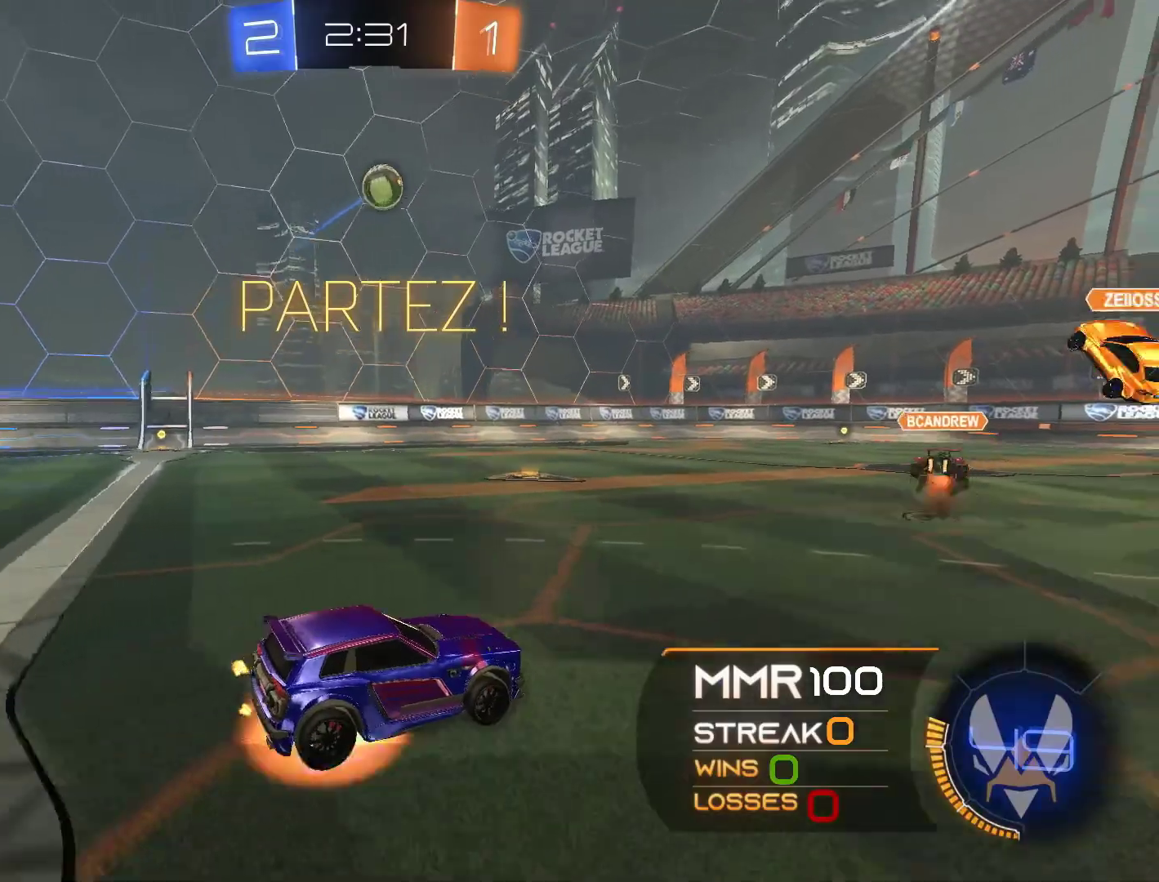
{"buttons": ["L1", "R1", "R2"], "left_stick": "down-left", "right_stick": "center", "events": [[33, "A", "up"], [100, "A", "down"], [133, "left_stick", "down"], [200, "A", "up"], [367, "R1", "down"], [400, "L1", "down"], [500, "left_stick", "down-left"]]}
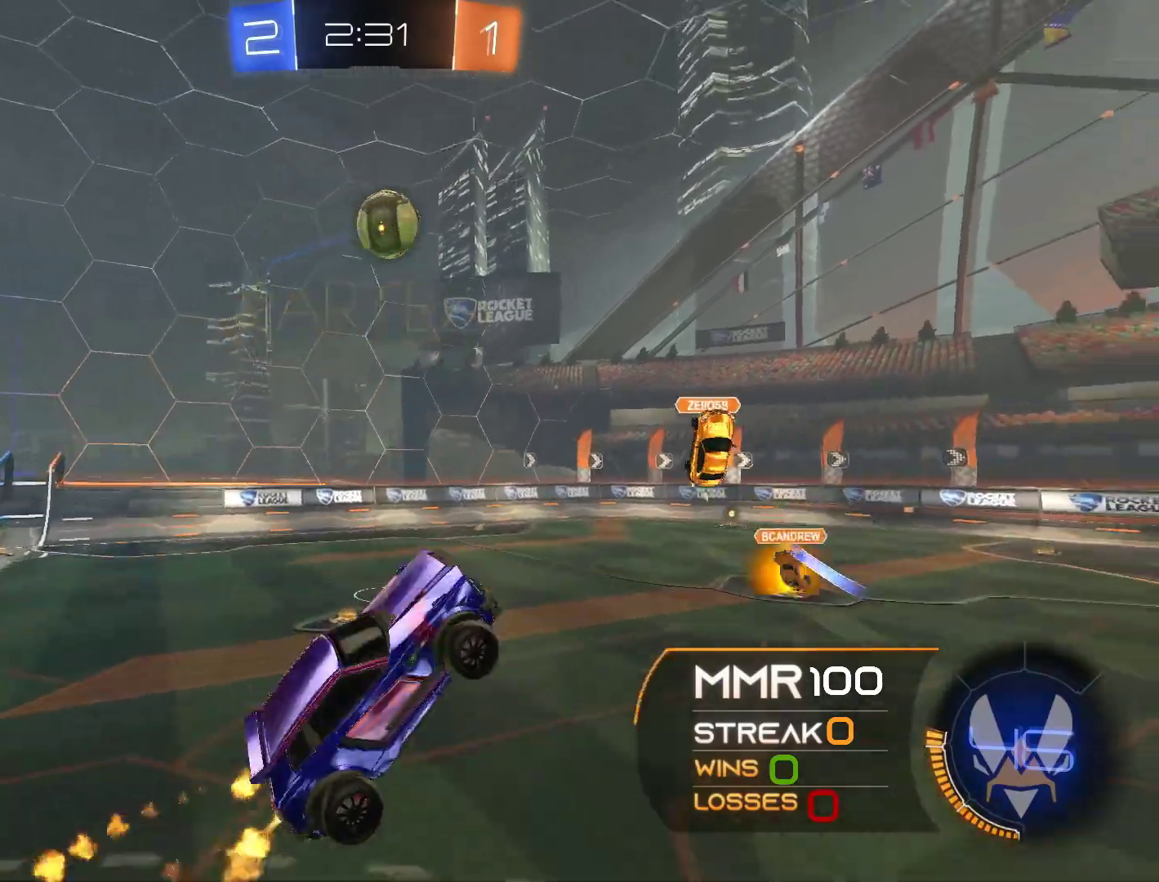
{"buttons": ["L1", "R1", "R2"], "left_stick": "left", "right_stick": "center", "events": [[67, "left_stick", "left"], [200, "R1", "up"], [267, "R1", "down"]]}
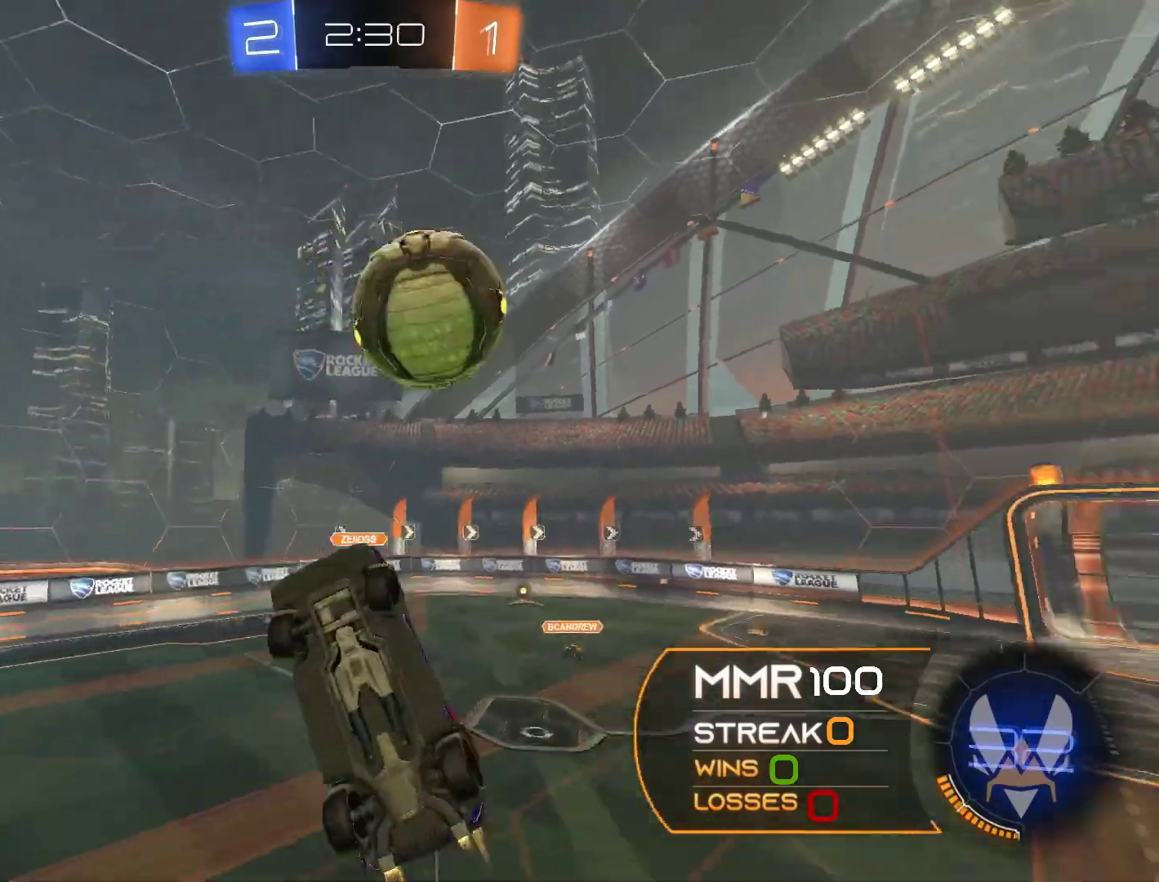
{"buttons": ["R2"], "left_stick": "up-right", "right_stick": "center", "events": [[100, "Y", "down"], [200, "R1", "up"], [200, "Y", "up"], [267, "L1", "up"], [300, "left_stick", "up-right"]]}
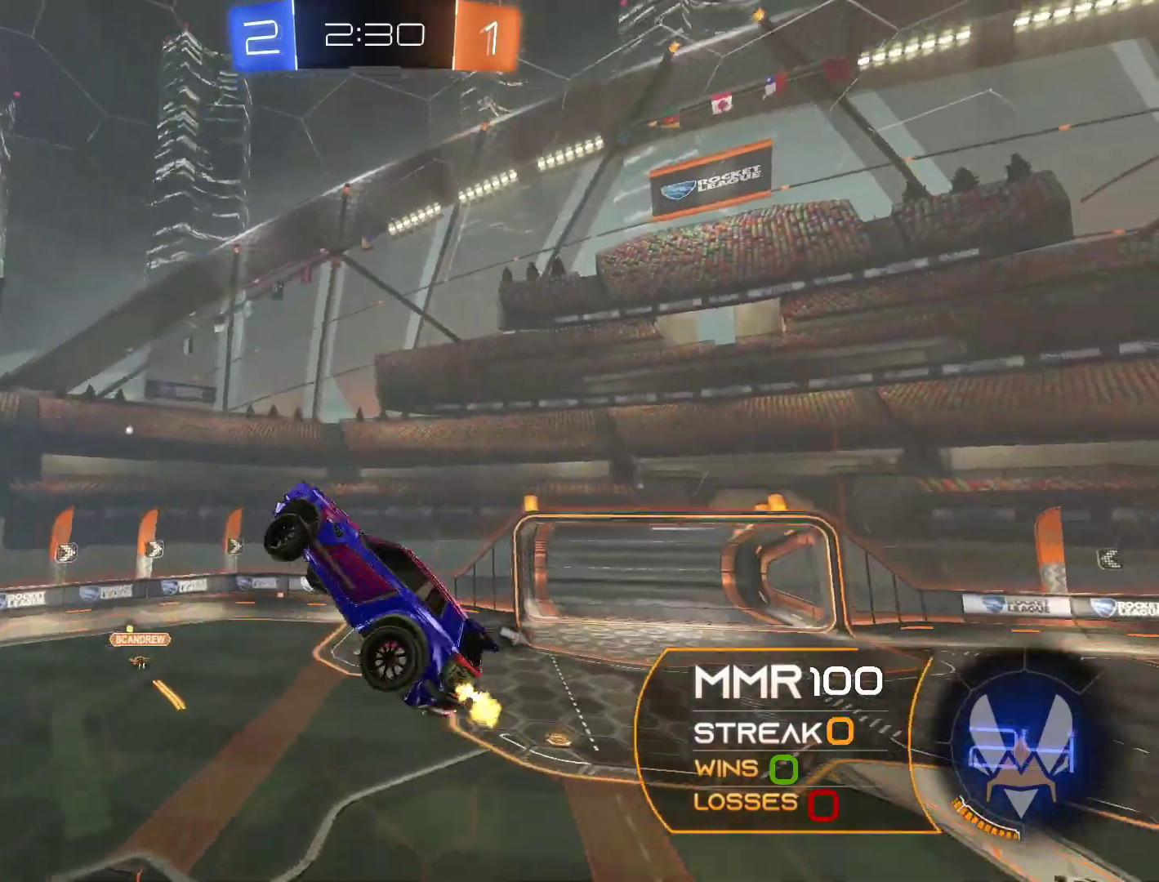
{"buttons": ["L1", "R2"], "left_stick": "down-left", "right_stick": "center", "events": [[33, "left_stick", "up"], [67, "L1", "down"], [133, "left_stick", "up-left"], [267, "left_stick", "left"], [500, "left_stick", "down-left"]]}
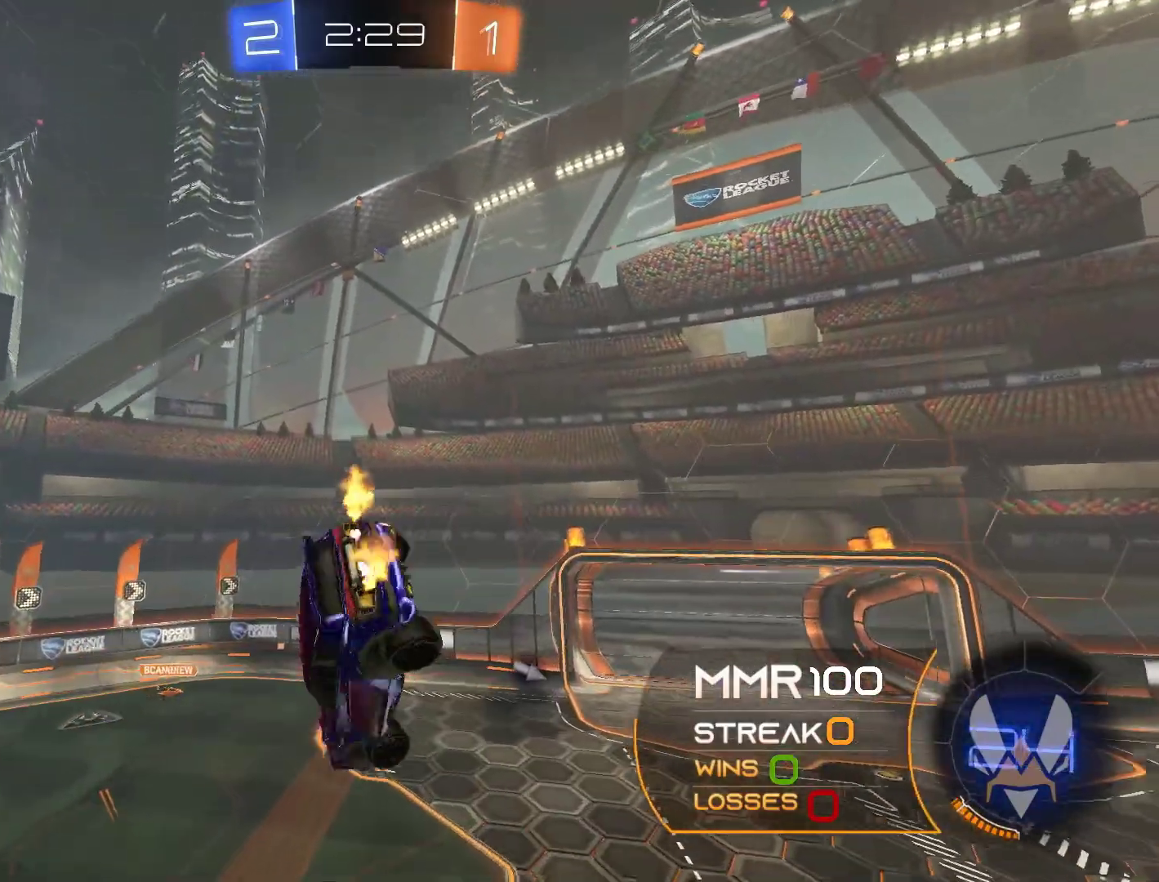
{"buttons": ["L1", "R2"], "left_stick": "down-left", "right_stick": "center", "events": []}
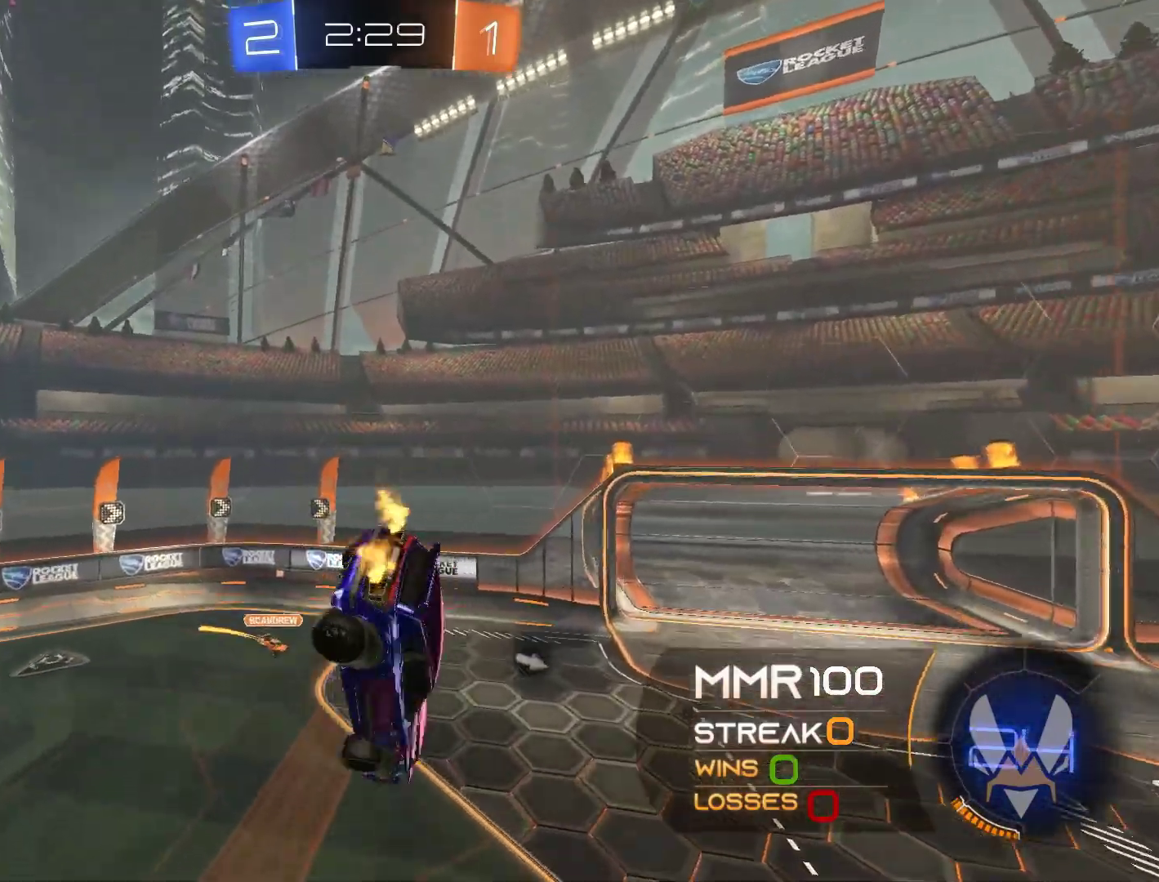
{"buttons": ["R2"], "left_stick": "left", "right_stick": "center", "events": [[33, "L1", "up"], [100, "left_stick", "left"], [133, "L1", "down"], [233, "L1", "up"], [233, "left_stick", "center"], [467, "left_stick", "left"]]}
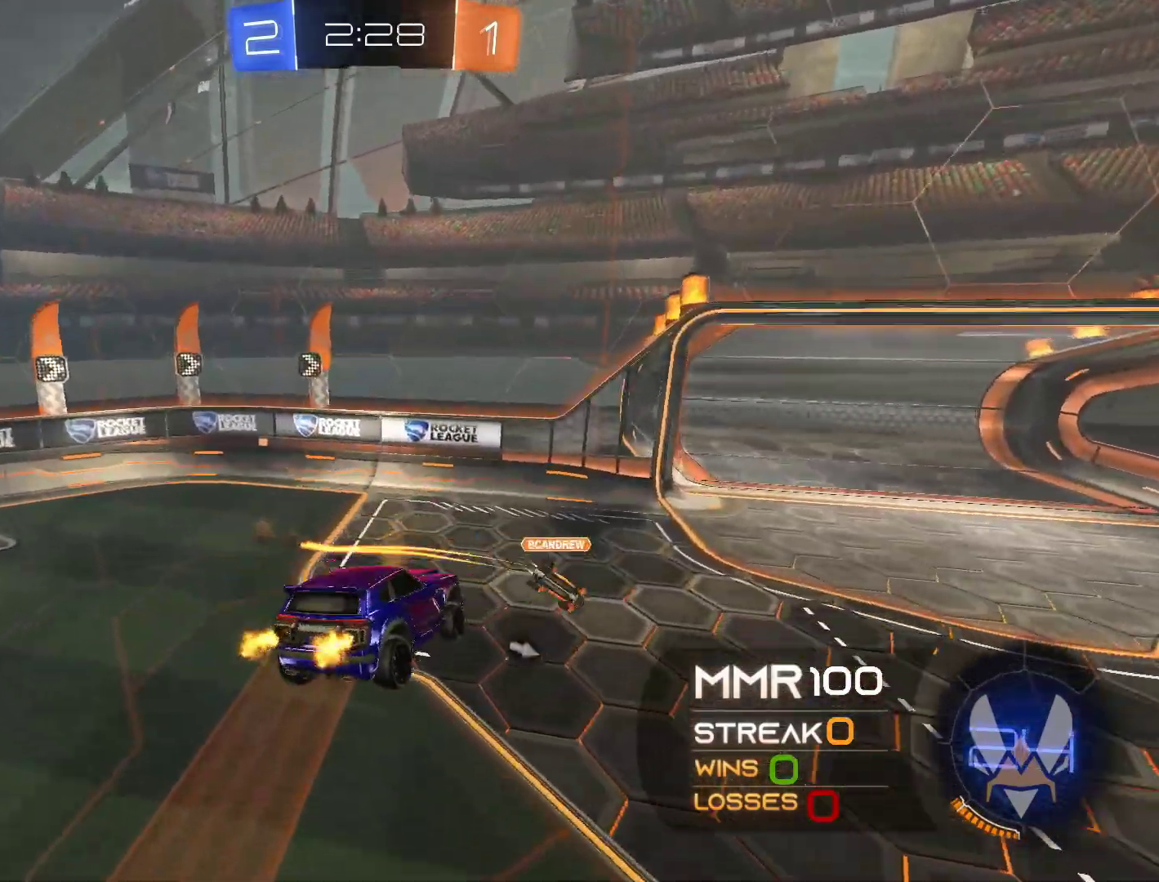
{"buttons": ["R2"], "left_stick": "center", "right_stick": "center", "events": [[133, "R1", "down"], [267, "R1", "up"], [267, "left_stick", "center"]]}
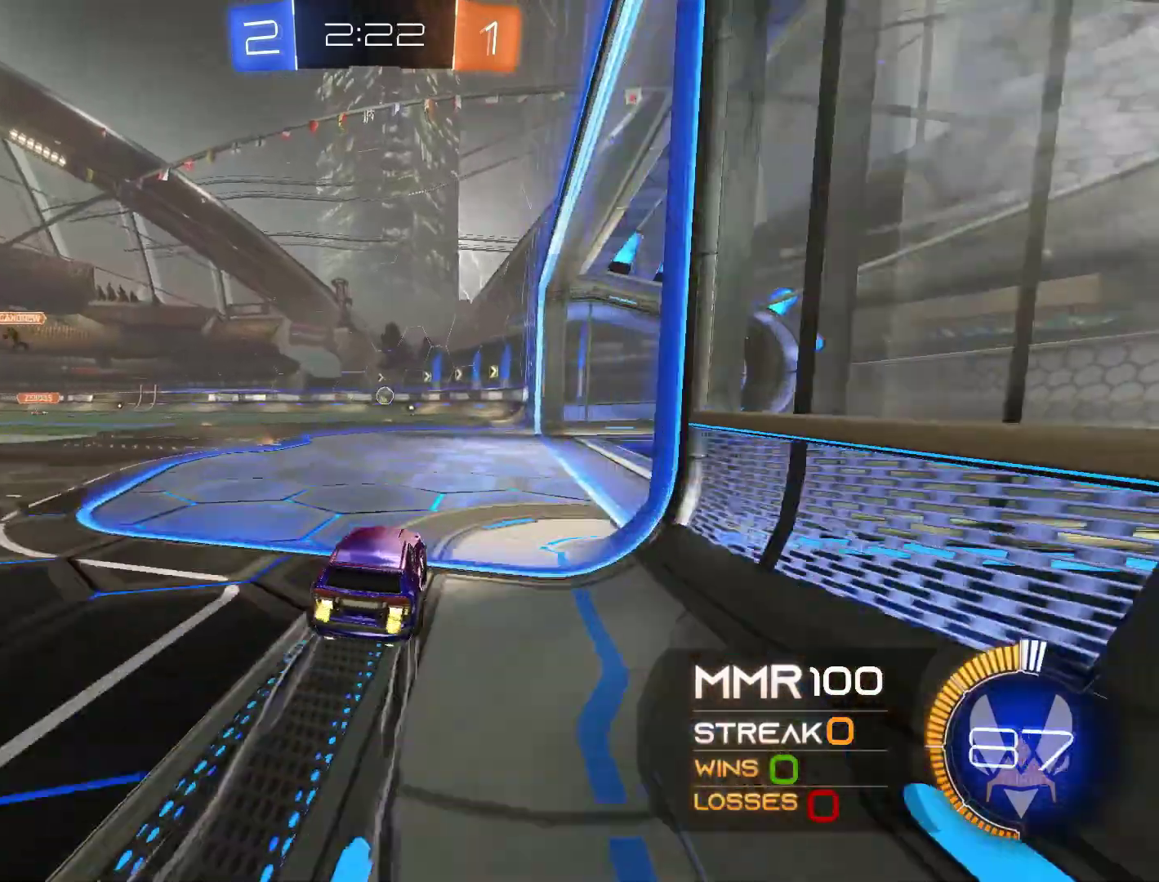
{"buttons": ["R2"], "left_stick": "center", "right_stick": "center", "events": [[100, "left_stick", "right"], [200, "left_stick", "center"]]}
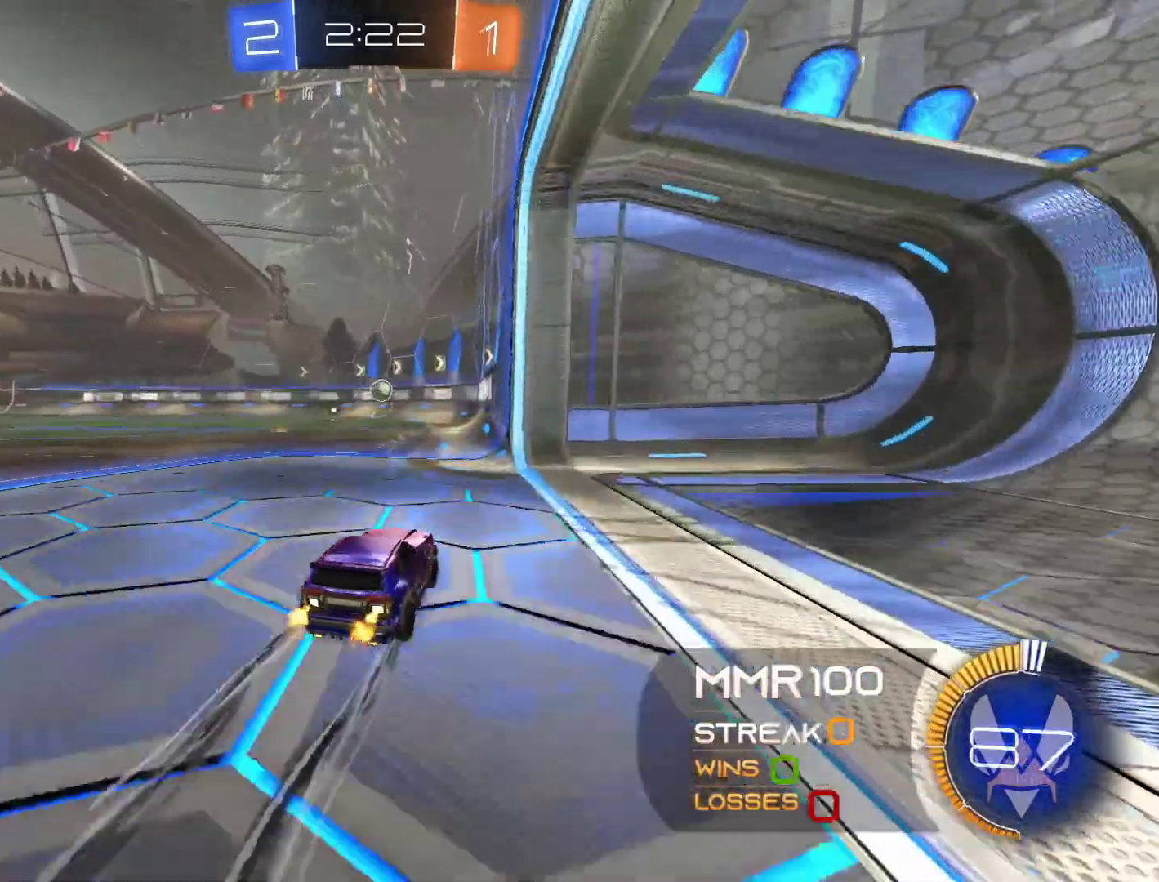
{"buttons": ["R2"], "left_stick": "right", "right_stick": "center", "events": [[33, "R2", "up"], [67, "L2", "down"], [67, "left_stick", "left"], [300, "R2", "down"], [333, "L2", "up"], [333, "left_stick", "center"], [467, "left_stick", "right"]]}
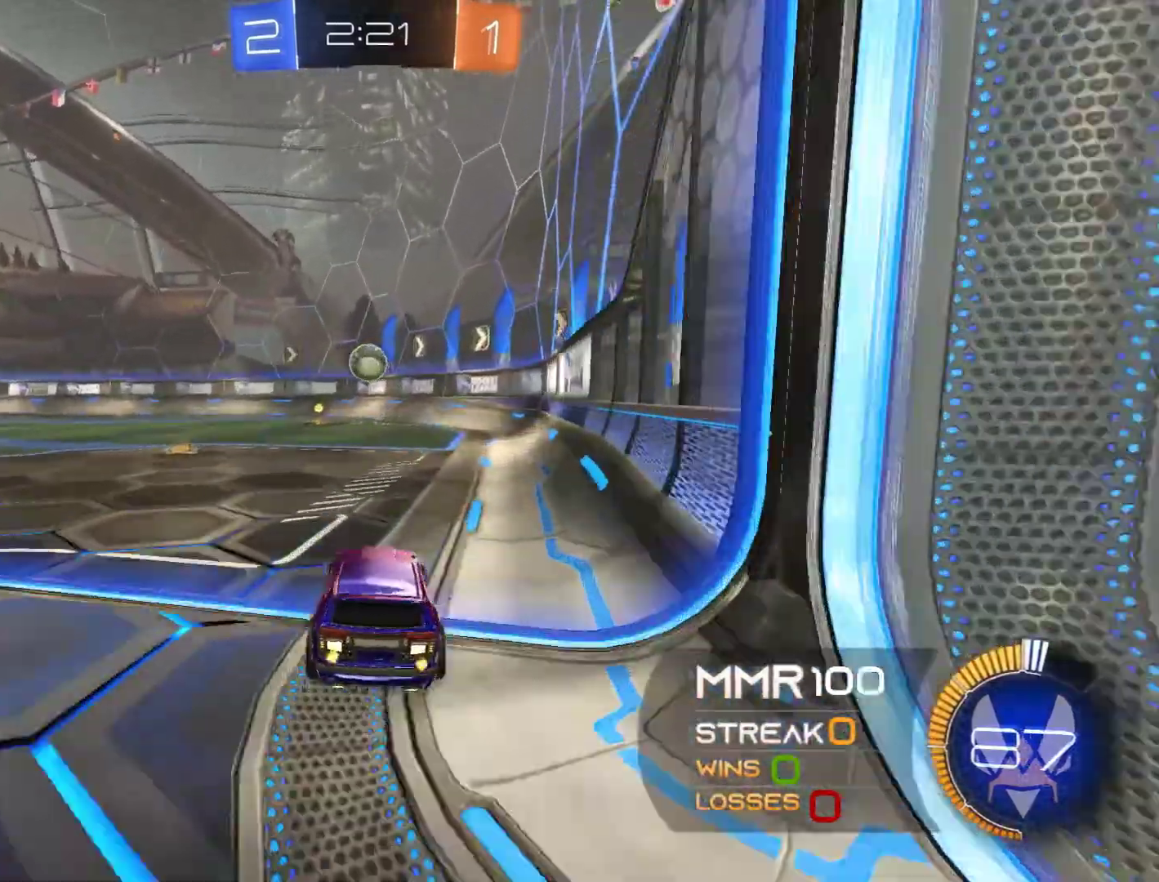
{"buttons": ["R1", "R2"], "left_stick": "center", "right_stick": "center", "events": [[100, "left_stick", "center"], [167, "R1", "down"], [200, "left_stick", "left"], [467, "left_stick", "center"]]}
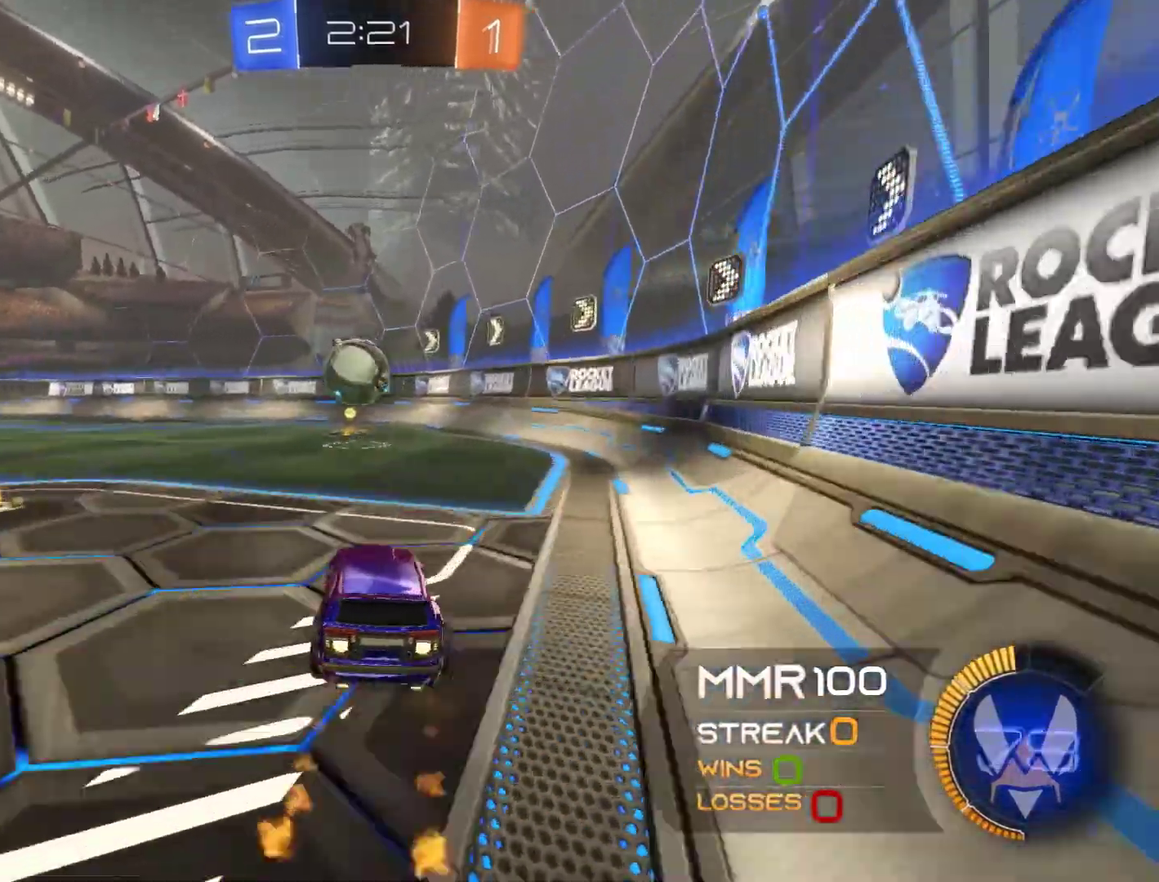
{"buttons": ["R2"], "left_stick": "center", "right_stick": "center", "events": [[100, "left_stick", "left"], [300, "A", "down"], [300, "left_stick", "center"], [400, "A", "up"], [400, "R1", "up"]]}
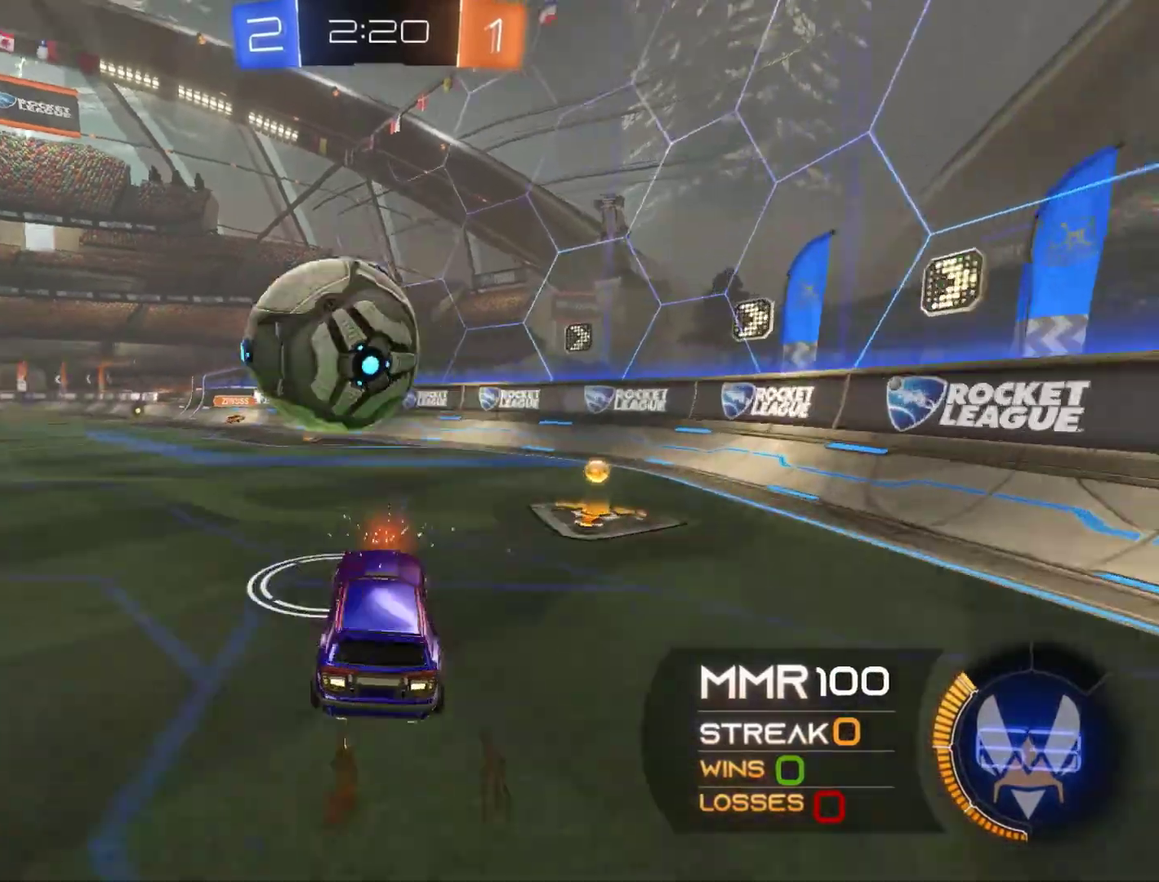
{"buttons": ["R2"], "left_stick": "center", "right_stick": "center", "events": [[167, "left_stick", "left"], [400, "left_stick", "center"]]}
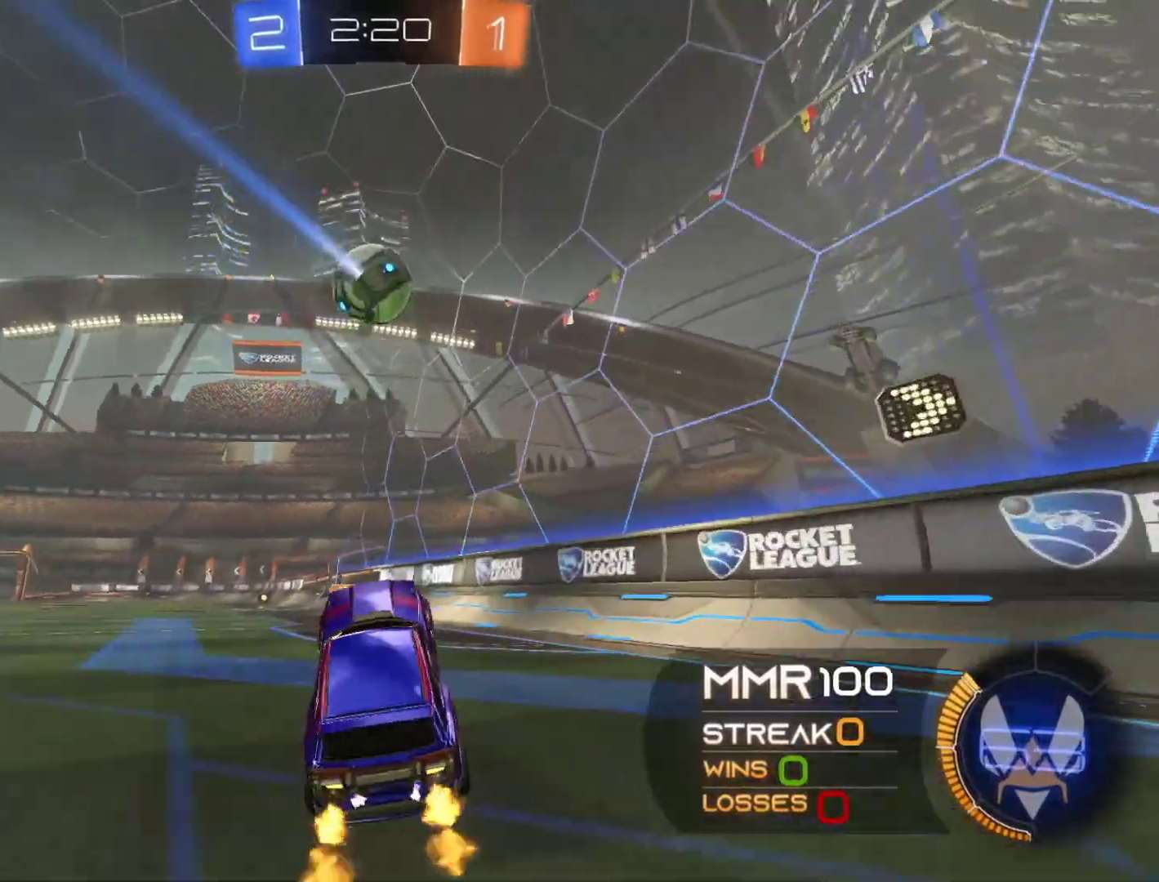
{"buttons": ["R2"], "left_stick": "left", "right_stick": "center", "events": [[67, "left_stick", "up"], [167, "A", "down"], [233, "A", "up"], [267, "left_stick", "left"], [367, "R1", "down"], [467, "R1", "up"]]}
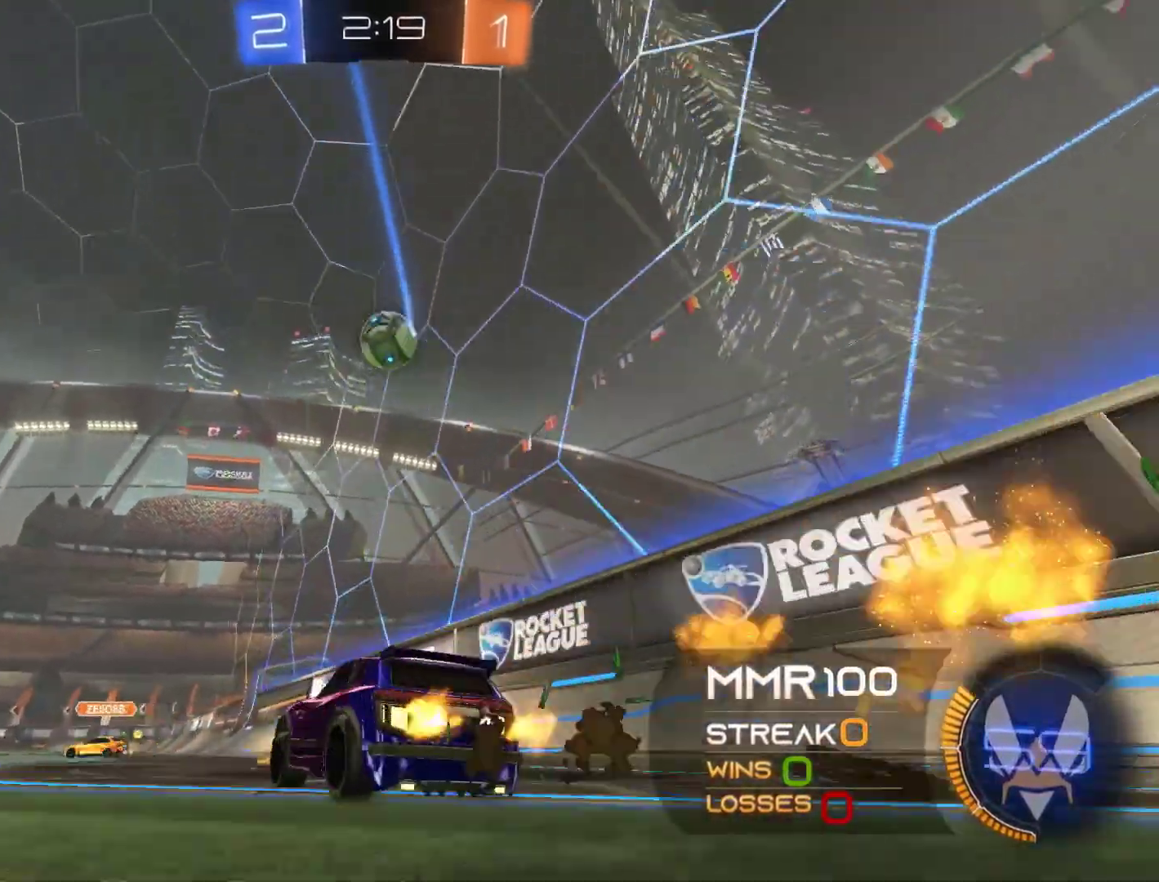
{"buttons": ["B", "R2"], "left_stick": "right", "right_stick": "down-right"}